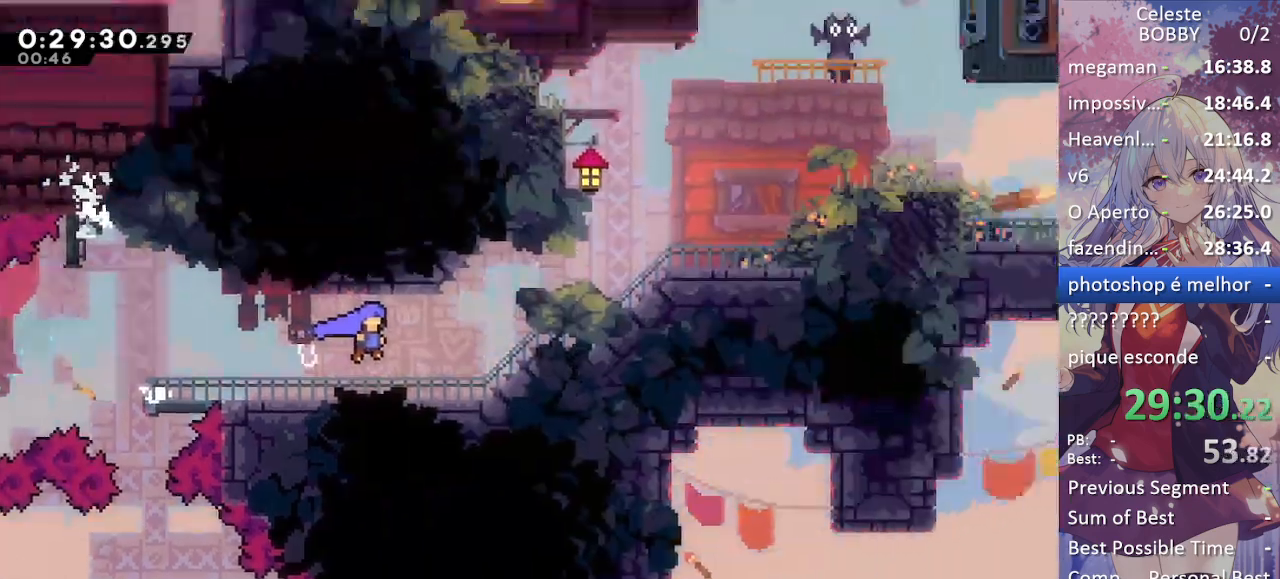
Gameplay with keyboard; each line is a JSON object with the keys held at the frame after it. "events" lists presses ("down") and releases ("up") of "blockless", "bubsdrop", "dash", "demo", "down", "grab", "jump", "jump2", "jump3", "jump4", "jump5", "left", "pause", "right", "rtm" and "up" between this image and that frame as [ms after this image, input, new state], when the widget could be followed in between. No other keys are recorded. Mouse input is not recorded. Key names are as the overlay labels them; some are game actions (e.g. jump) rather than physical keys.
{"keys": ["grab", "jump", "right"], "events": []}
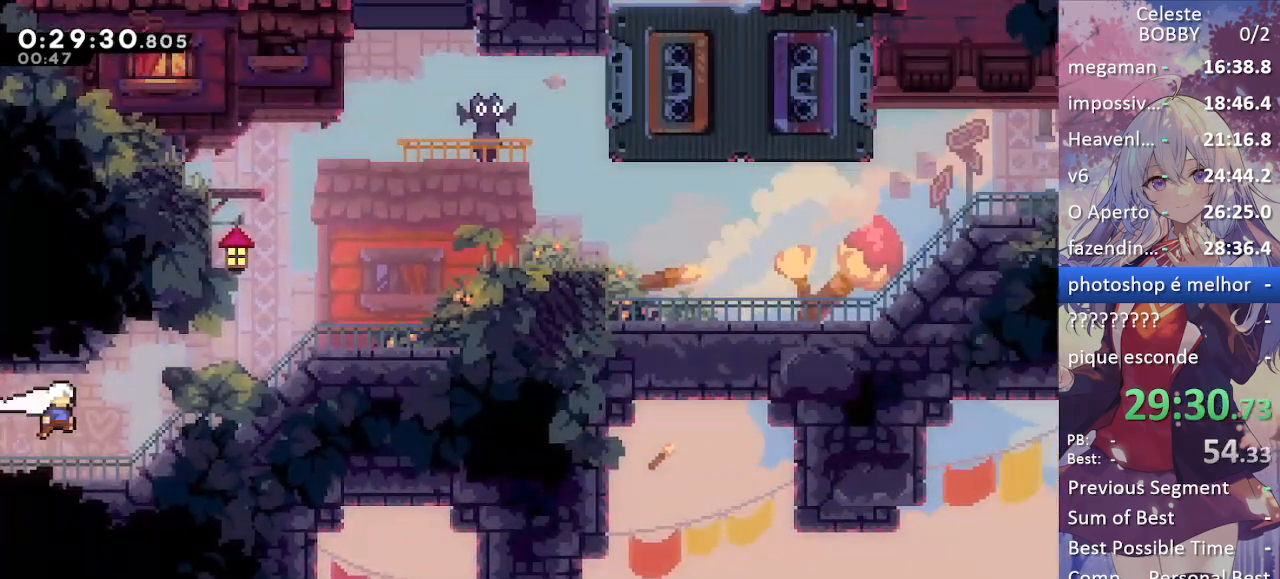
{"keys": ["grab", "right"], "events": [[84, "dash", "down"], [84, "up", "down"], [134, "jump", "up"], [317, "dash", "up"], [317, "up", "up"]]}
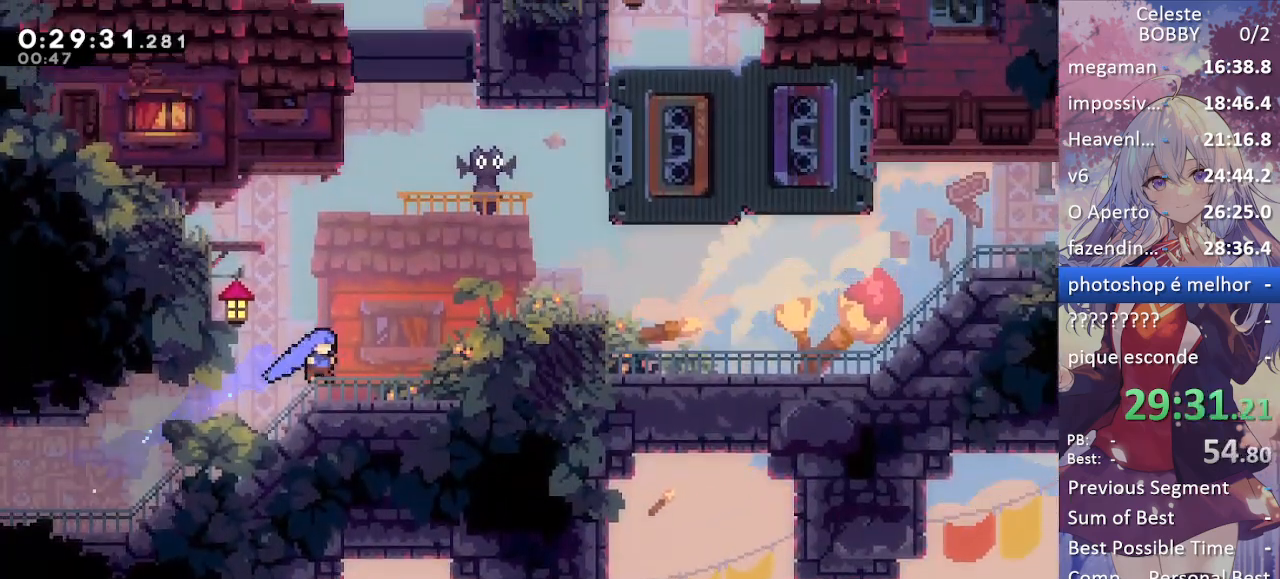
{"keys": ["grab", "right"], "events": [[150, "jump", "down"], [334, "demo", "down"], [334, "jump", "up"], [484, "demo", "up"]]}
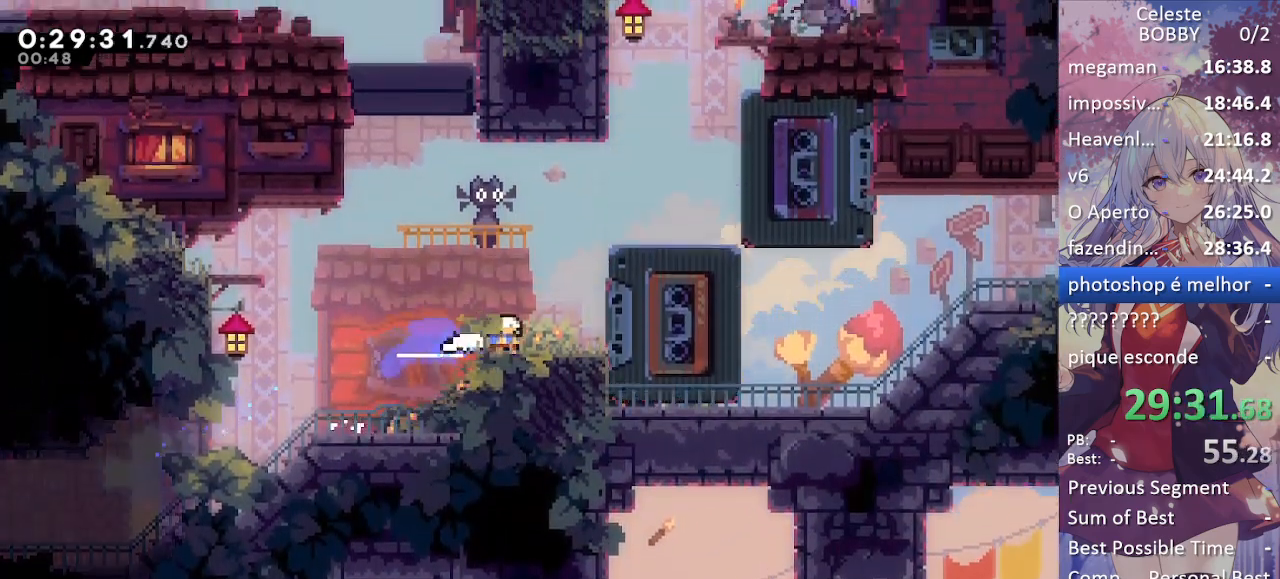
{"keys": ["grab", "jump", "right"], "events": [[117, "jump", "down"], [400, "jump", "up"], [484, "jump", "down"]]}
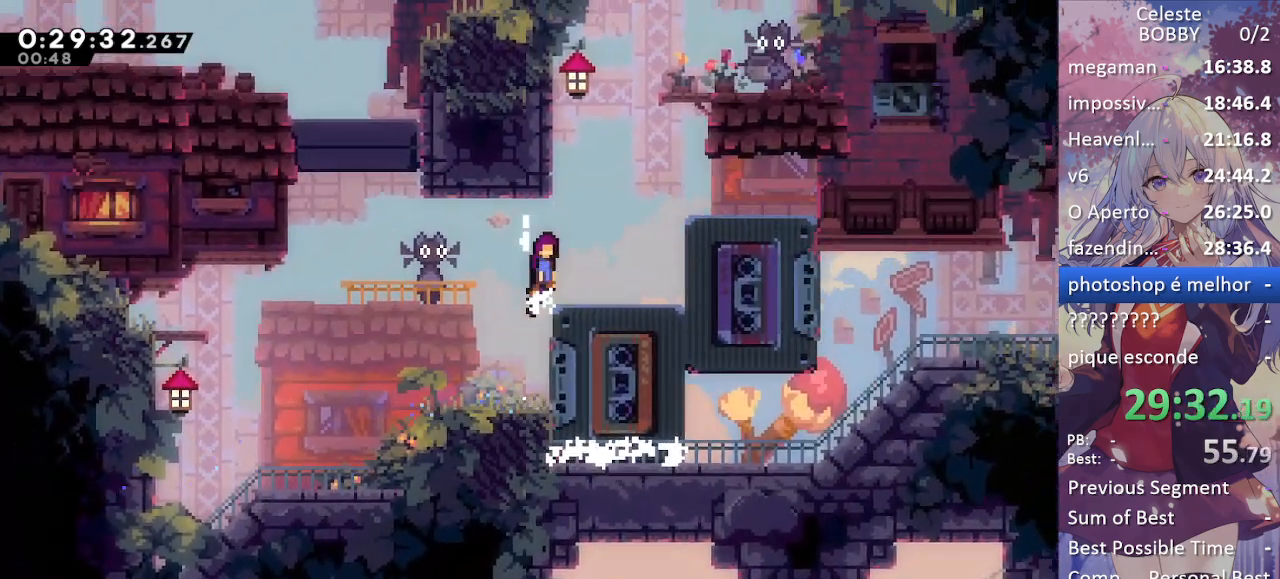
{"keys": ["grab"], "events": [[84, "jump", "up"], [134, "right", "up"], [450, "right", "down"], [500, "right", "up"]]}
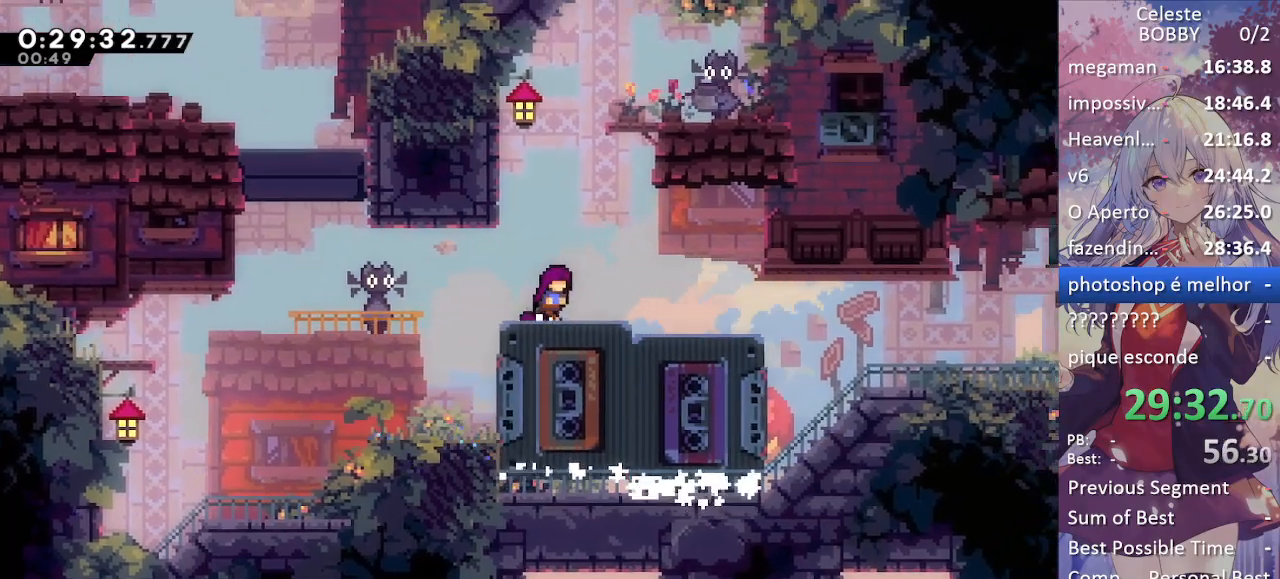
{"keys": ["grab", "jump", "right"], "events": [[334, "right", "down"], [467, "jump", "down"]]}
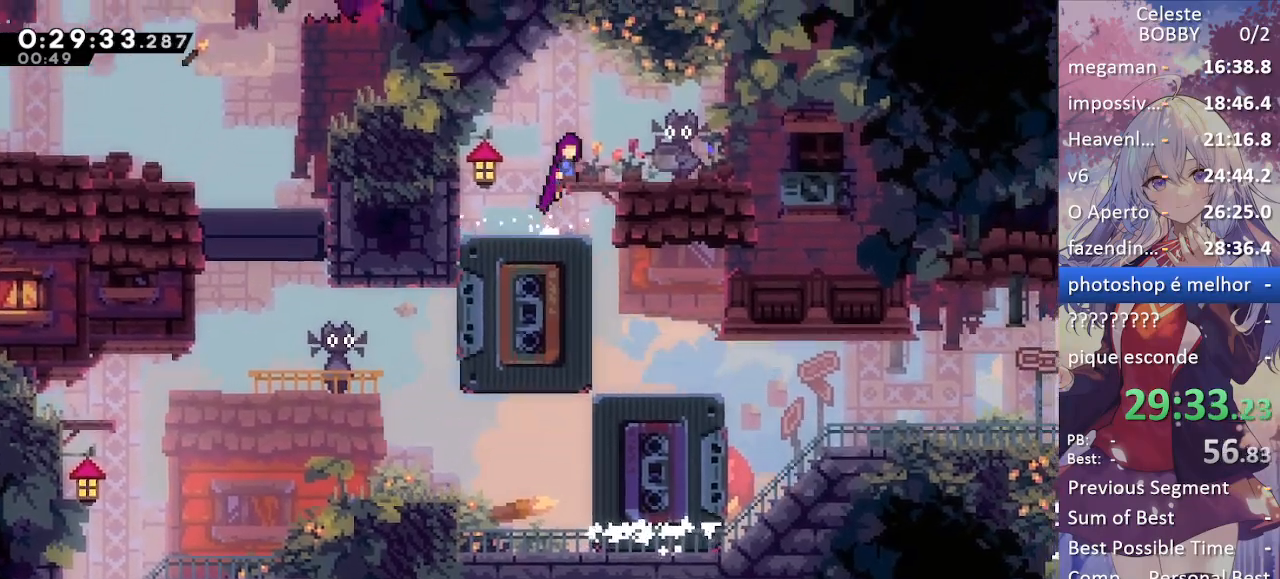
{"keys": ["left"], "events": [[117, "jump", "up"], [167, "right", "up"], [300, "left", "down"], [350, "grab", "up"]]}
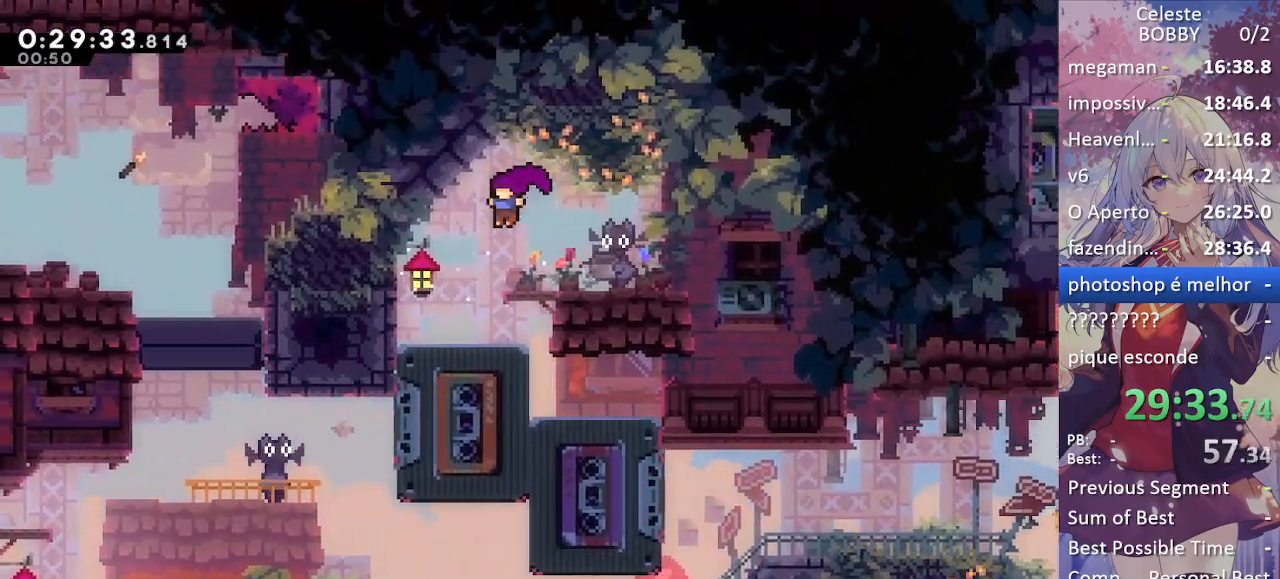
{"keys": [], "events": [[134, "left", "up"]]}
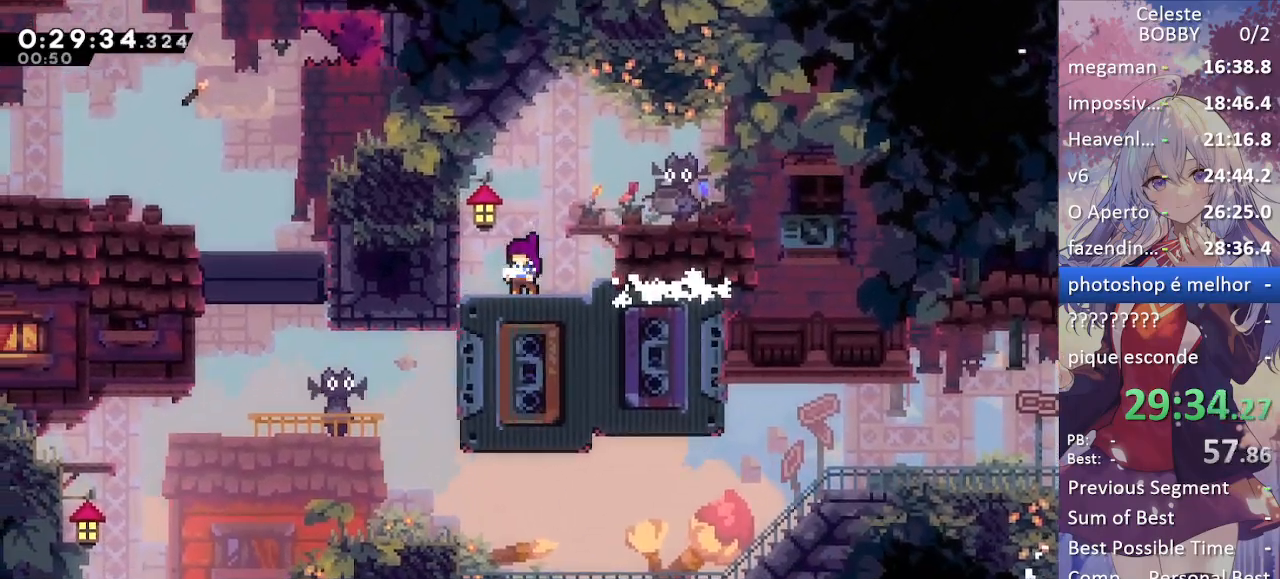
{"keys": [], "events": []}
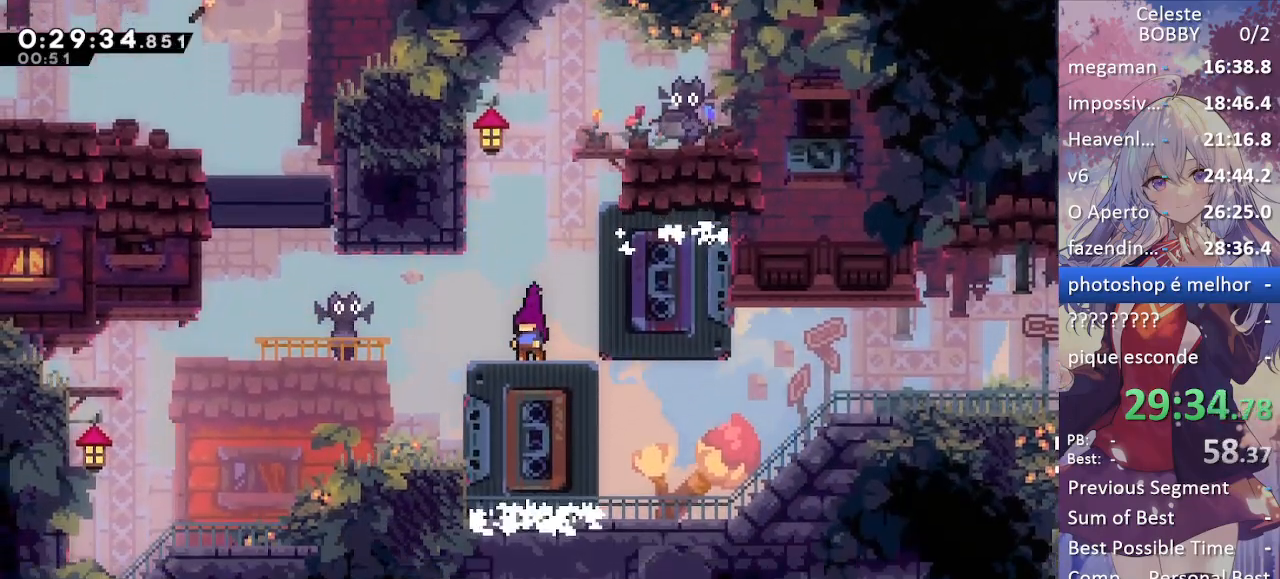
{"keys": [], "events": []}
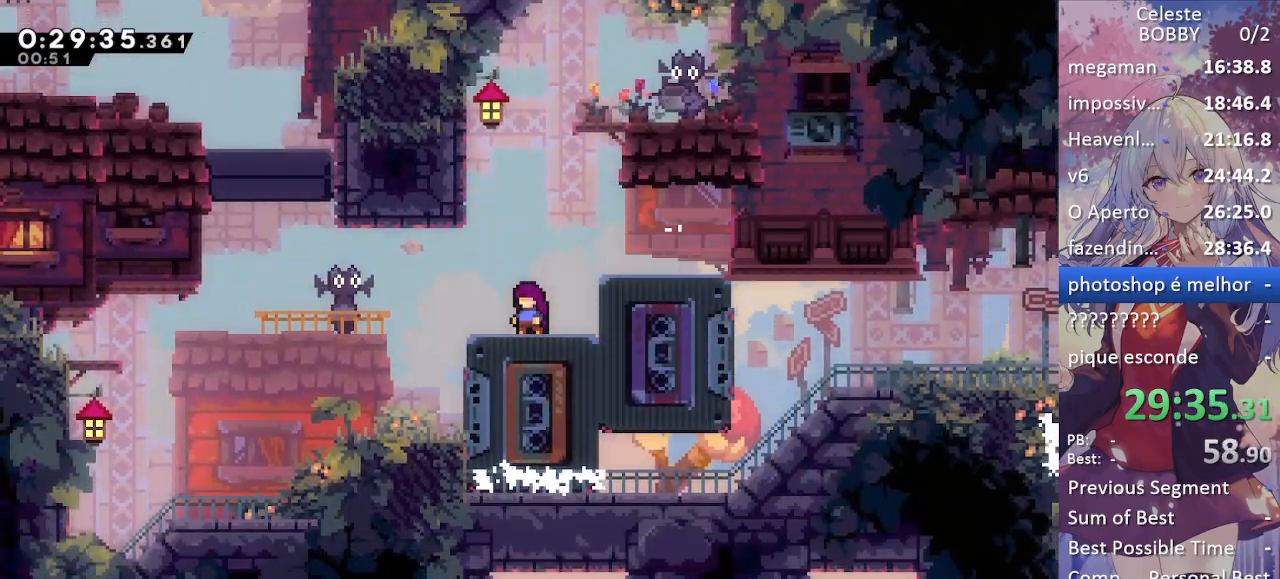
{"keys": ["right"], "events": [[167, "right", "down"], [217, "demo", "down"], [317, "demo", "up"], [417, "jump", "down"], [467, "jump", "up"]]}
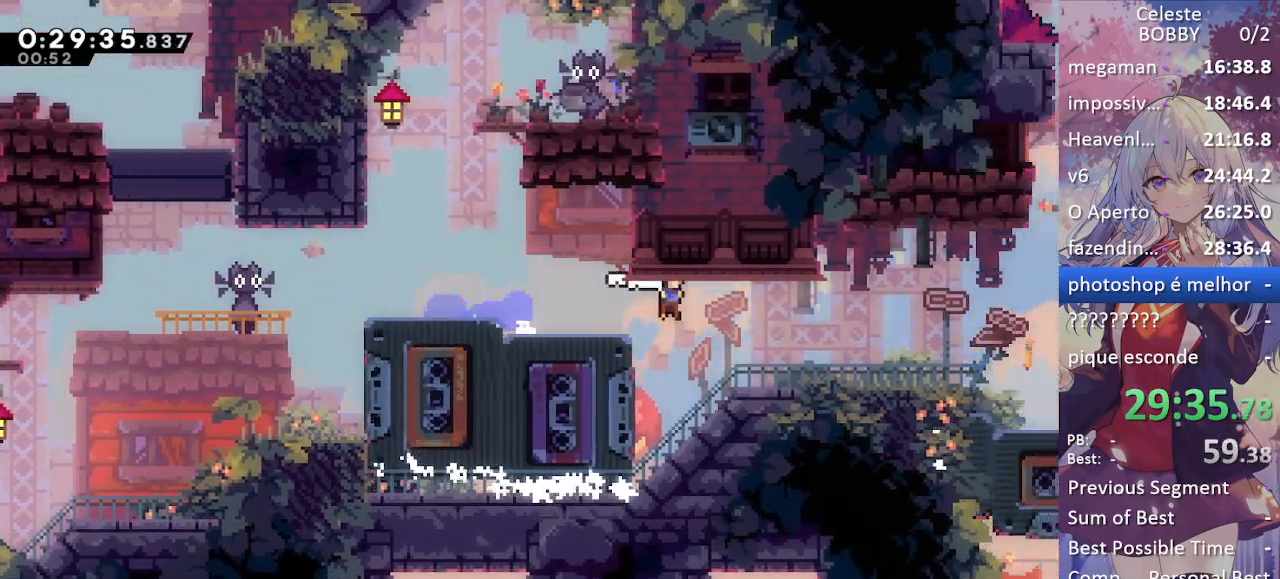
{"keys": ["grab", "jump", "right"], "events": [[384, "demo", "down"], [384, "grab", "down"], [434, "jump", "down"], [467, "demo", "up"]]}
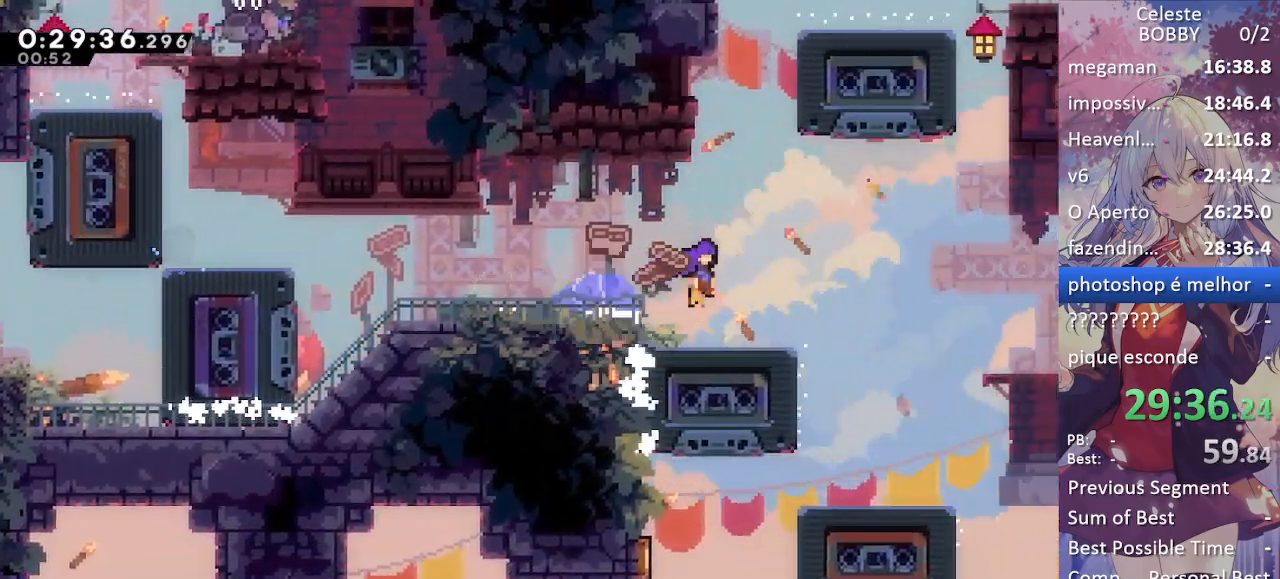
{"keys": ["grab"], "events": [[167, "right", "up"], [350, "jump", "up"]]}
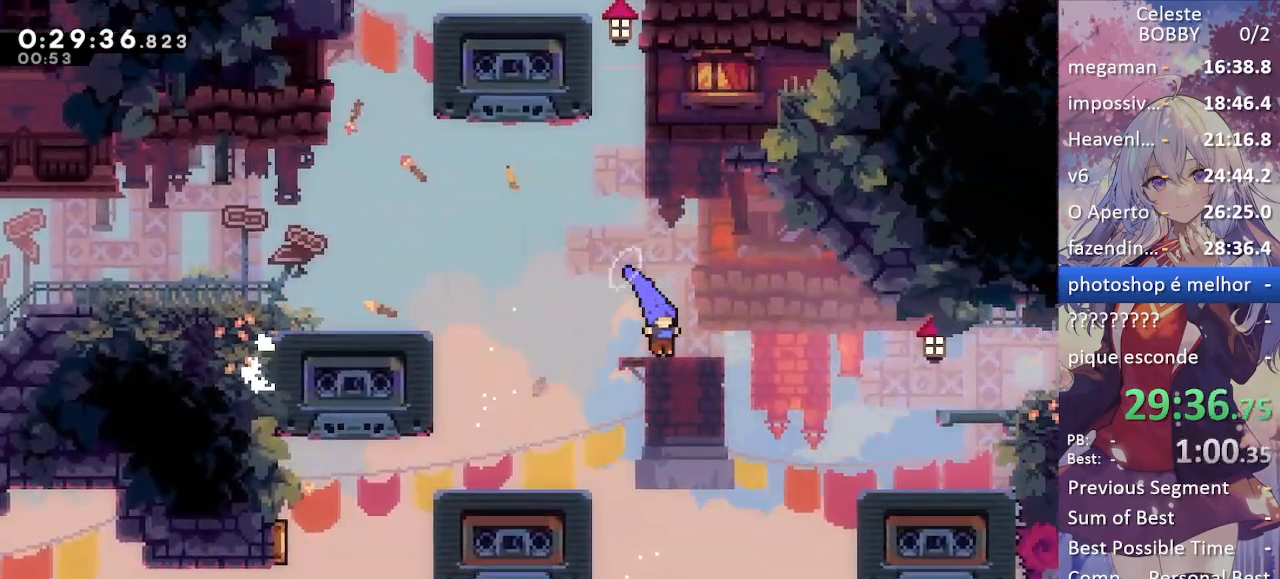
{"keys": ["grab", "jump", "up"], "events": [[184, "jump", "down"], [317, "left", "down"], [417, "left", "up"], [417, "up", "down"]]}
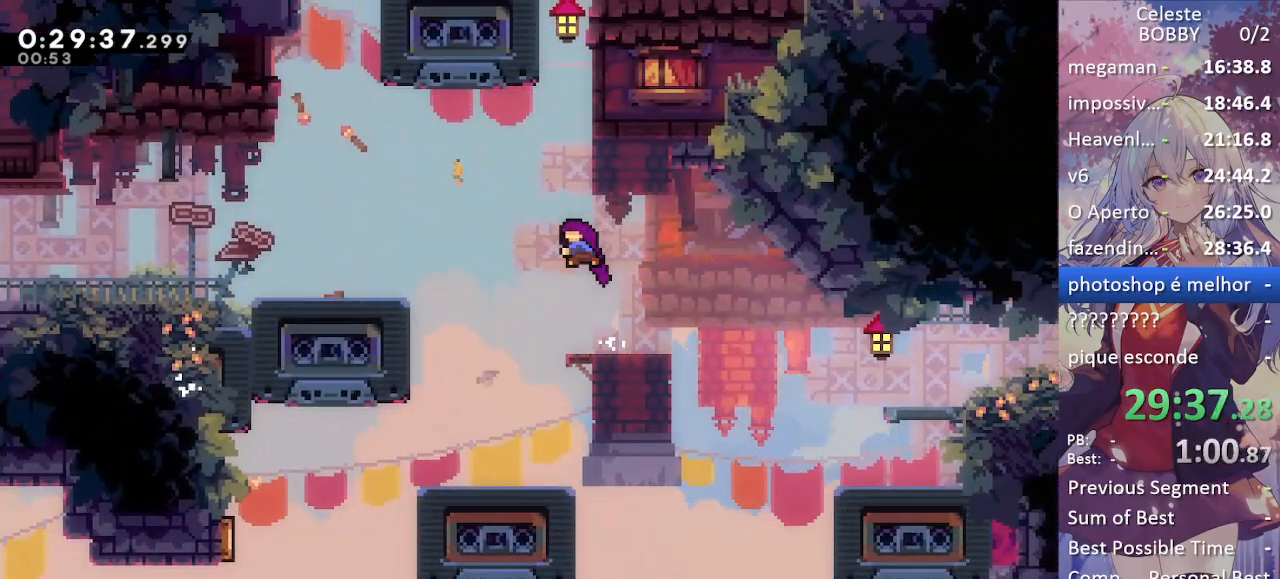
{"keys": ["grab", "jump", "right", "up"], "events": [[17, "dash", "down"], [17, "jump", "up"], [234, "right", "down"], [284, "jump", "down"], [334, "dash", "up"], [434, "jump", "up"], [484, "jump", "down"]]}
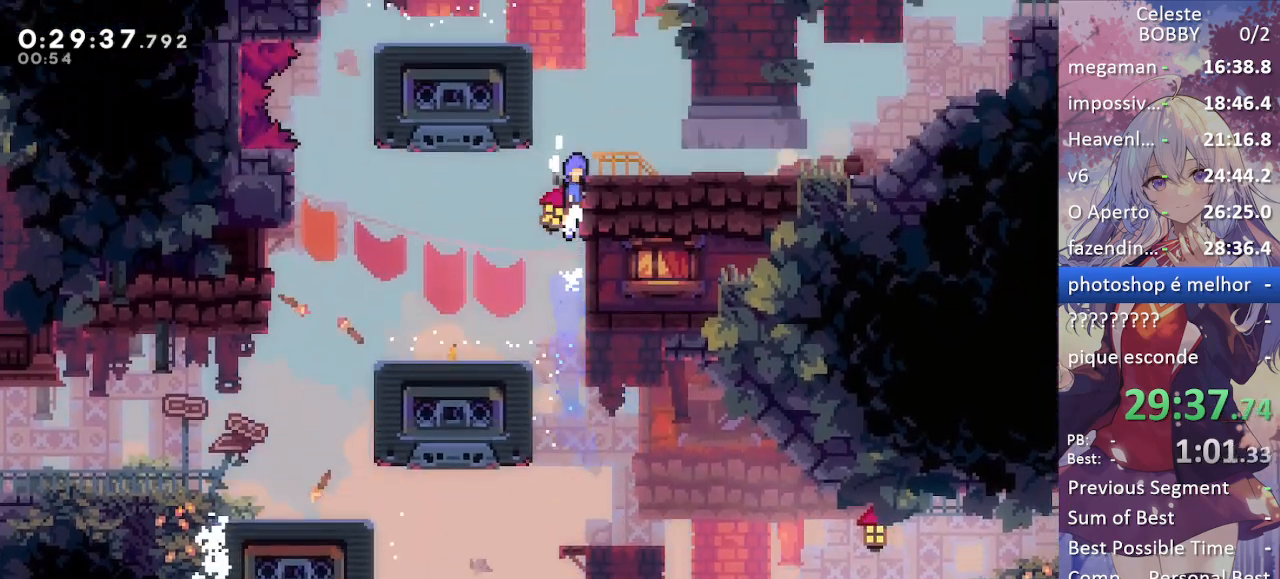
{"keys": ["right"], "events": [[200, "jump", "up"], [300, "up", "up"], [400, "right", "up"], [450, "grab", "up"], [484, "right", "down"]]}
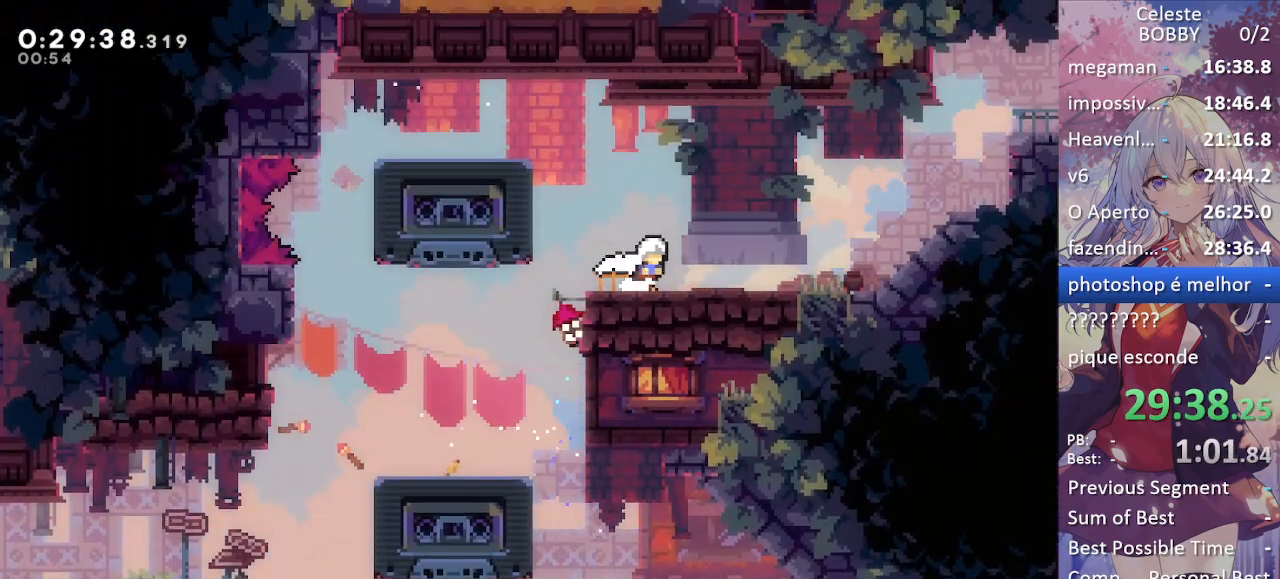
{"keys": ["demo", "grab", "right", "up"], "events": [[34, "demo", "down"], [184, "demo", "up"], [317, "jump", "down"], [367, "grab", "down"], [367, "up", "down"], [450, "demo", "down"], [500, "jump", "up"]]}
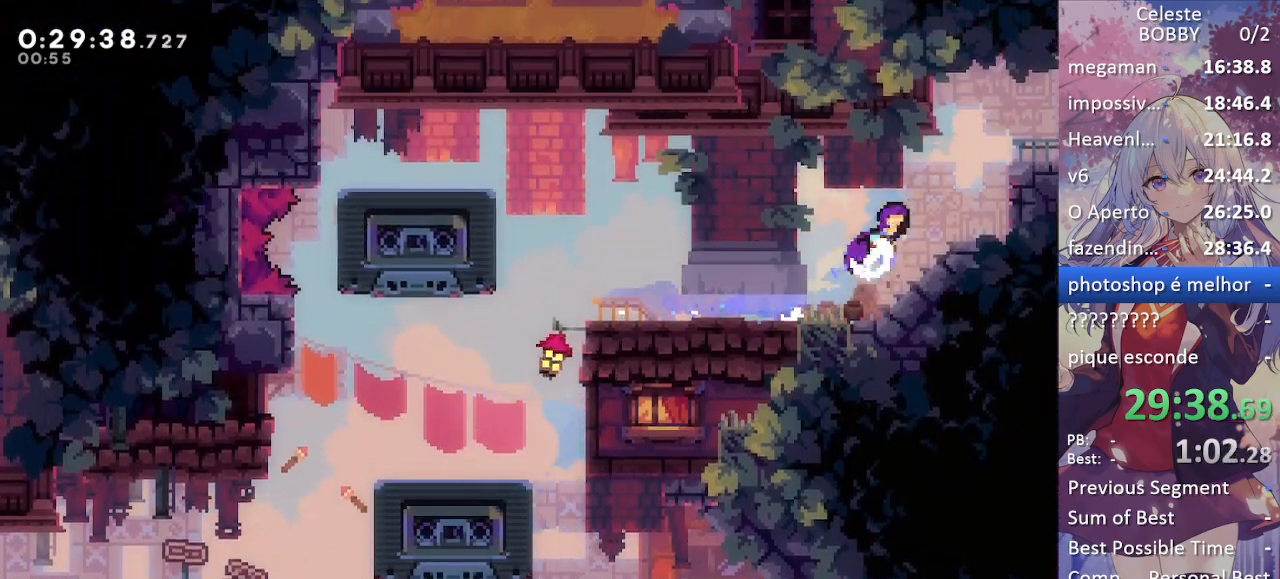
{"keys": ["grab", "right"], "events": [[150, "demo", "up"], [150, "up", "up"], [234, "jump", "down"], [334, "jump", "up"]]}
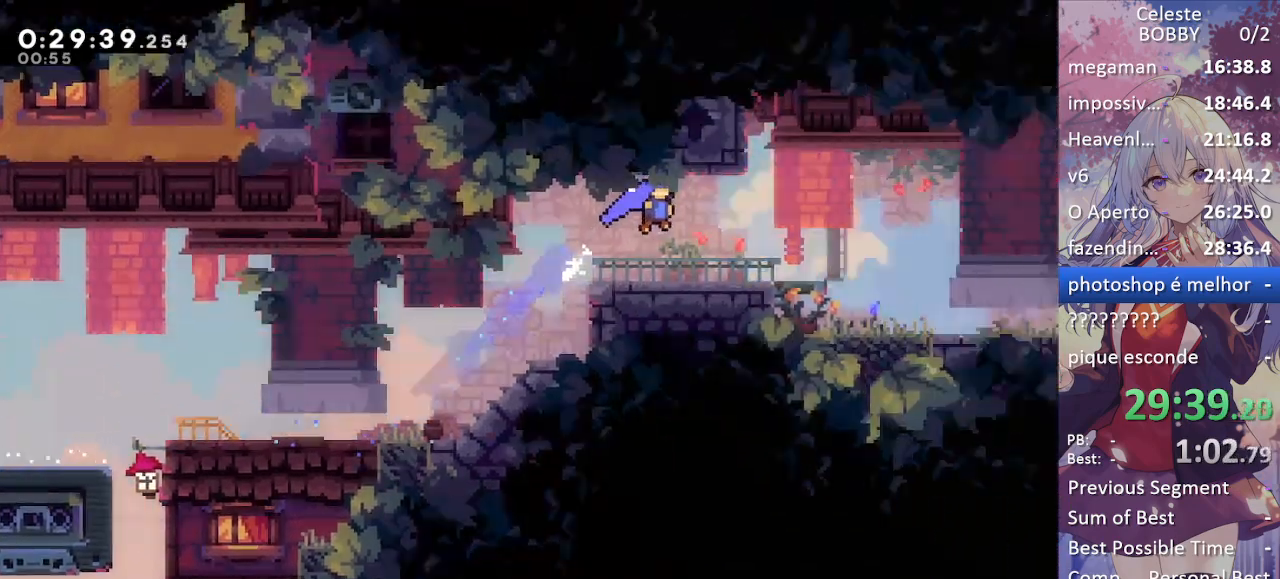
{"keys": ["grab", "right"], "events": []}
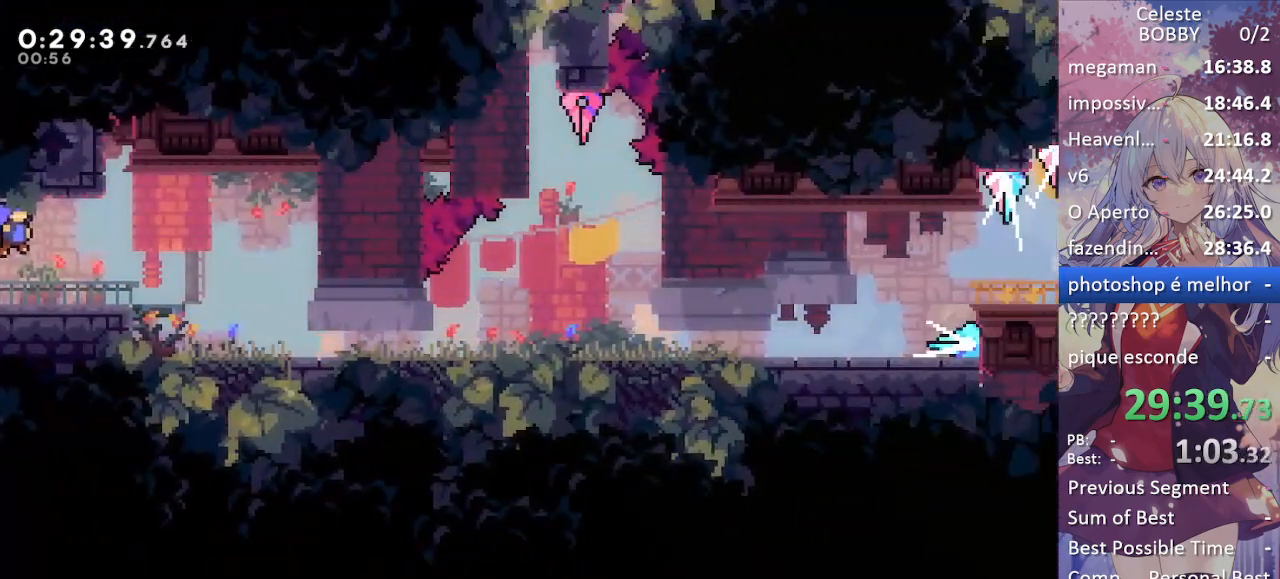
{"keys": ["right"], "events": [[134, "down", "down"], [184, "dash", "down"], [184, "demo", "down"], [367, "dash", "up"], [367, "demo", "up"], [367, "down", "up"], [450, "grab", "up"]]}
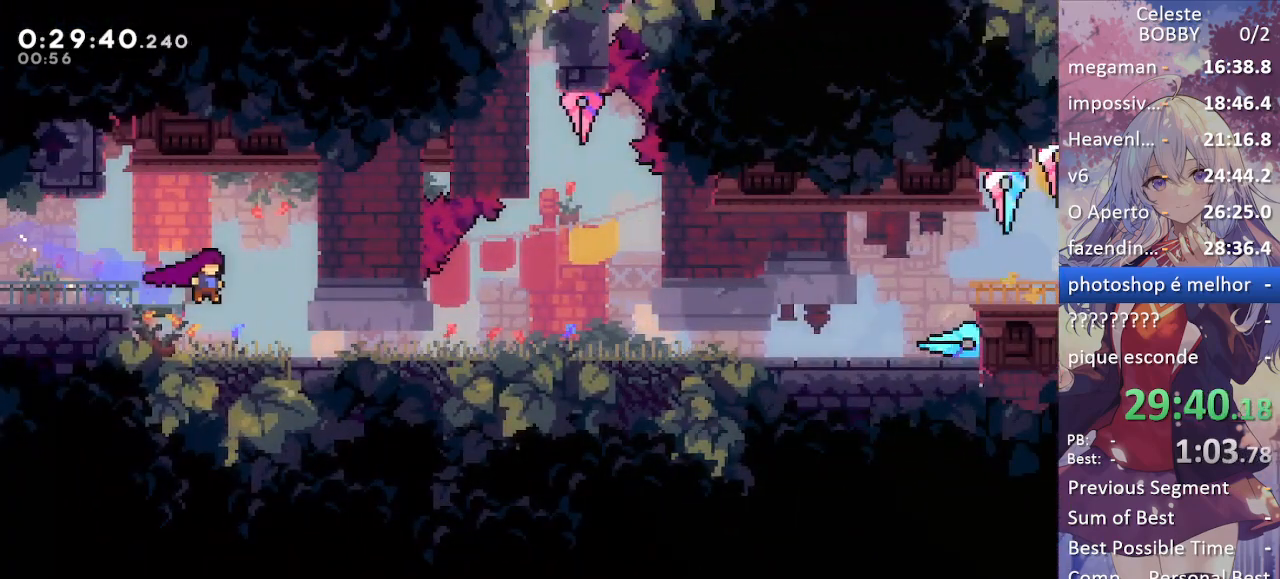
{"keys": ["right"], "events": [[284, "demo", "down"], [417, "demo", "up"]]}
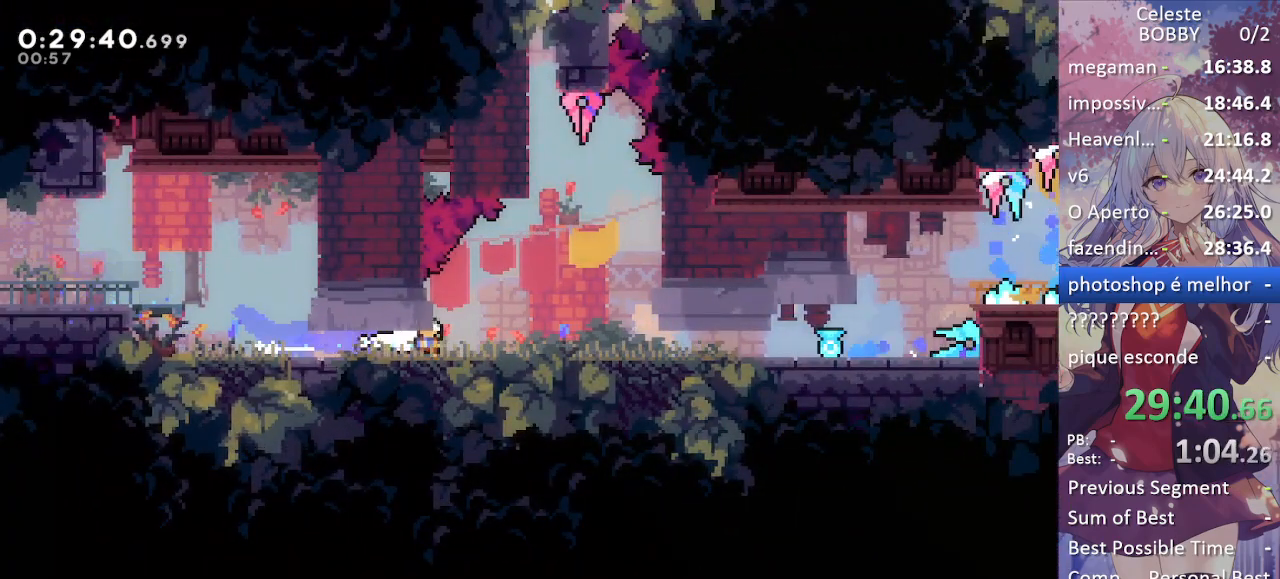
{"keys": ["grab", "jump", "right"], "events": [[400, "jump", "down"], [500, "grab", "down"]]}
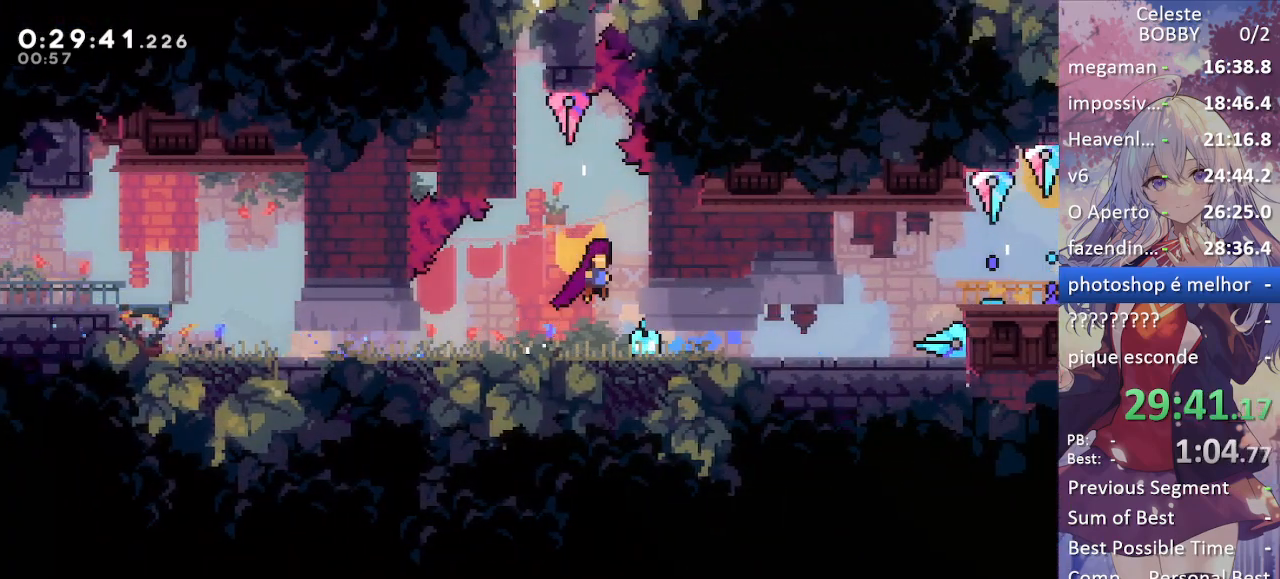
{"keys": [], "events": [[134, "jump", "up"], [267, "grab", "up"], [267, "right", "up"]]}
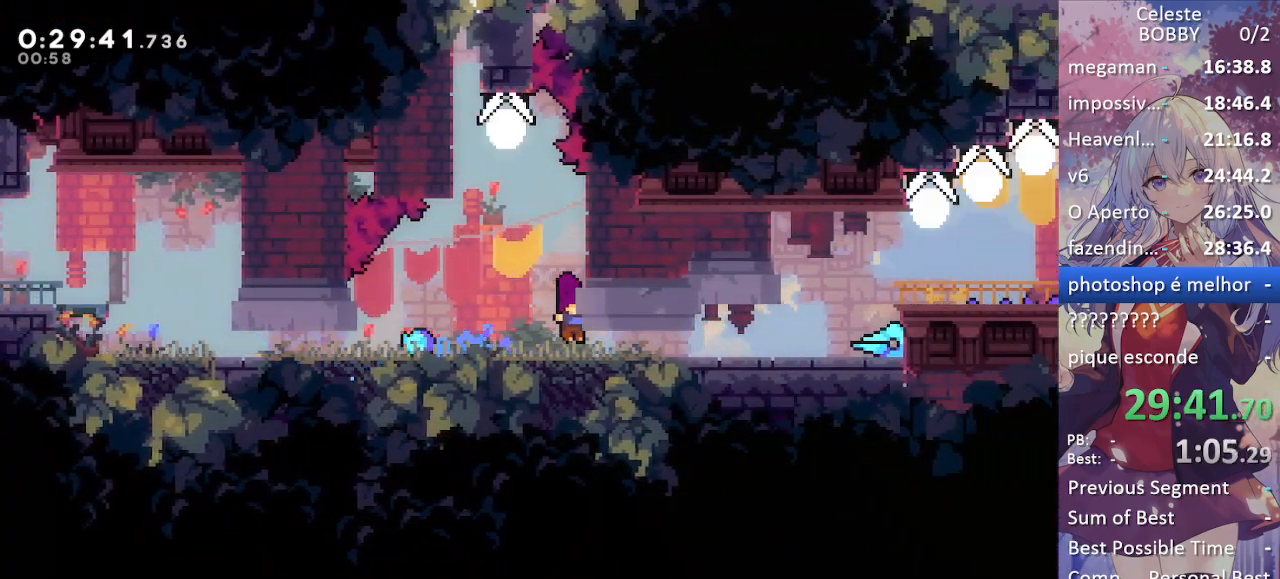
{"keys": ["right"], "events": [[50, "right", "down"], [100, "demo", "down"], [234, "demo", "up"]]}
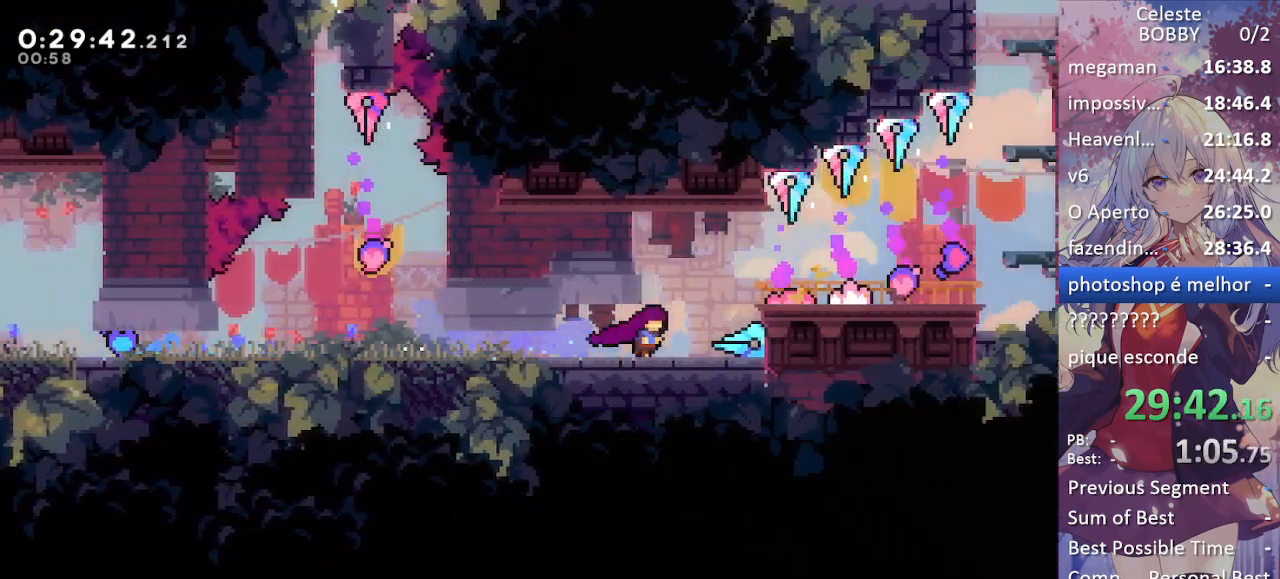
{"keys": ["grab", "right"], "events": [[17, "right", "up"], [67, "jump", "down"], [67, "right", "down"], [250, "demo", "down"], [300, "grab", "down"], [300, "jump", "up"], [434, "demo", "up"]]}
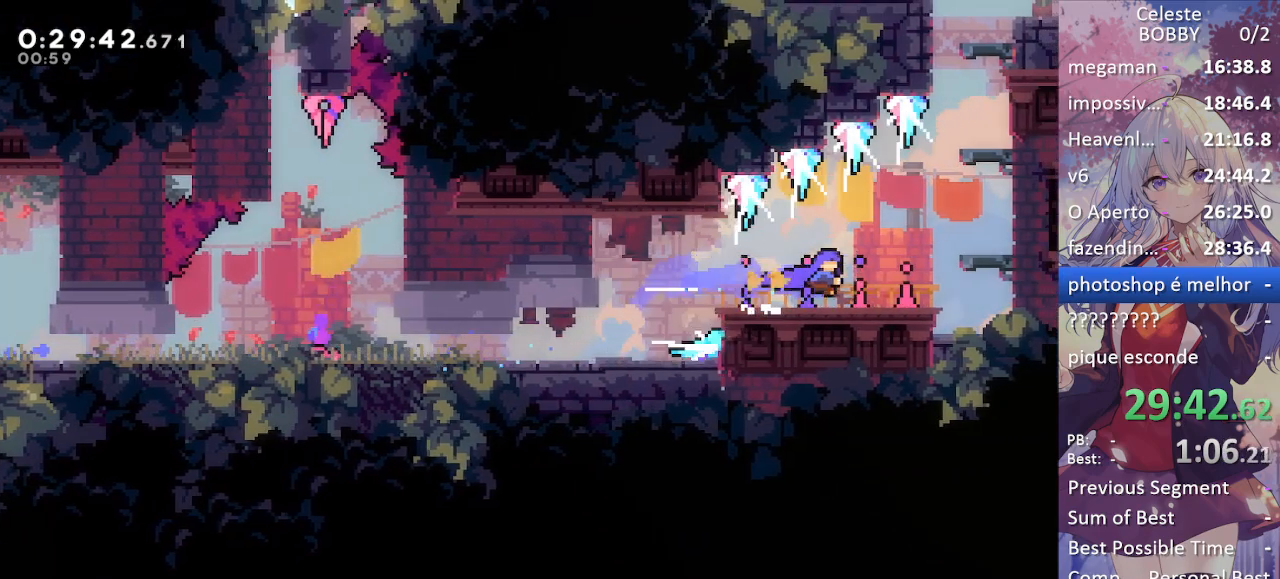
{"keys": ["grab", "jump", "right"], "events": [[167, "dash", "down"], [167, "up", "down"], [400, "jump", "down"], [450, "dash", "up"], [450, "up", "up"]]}
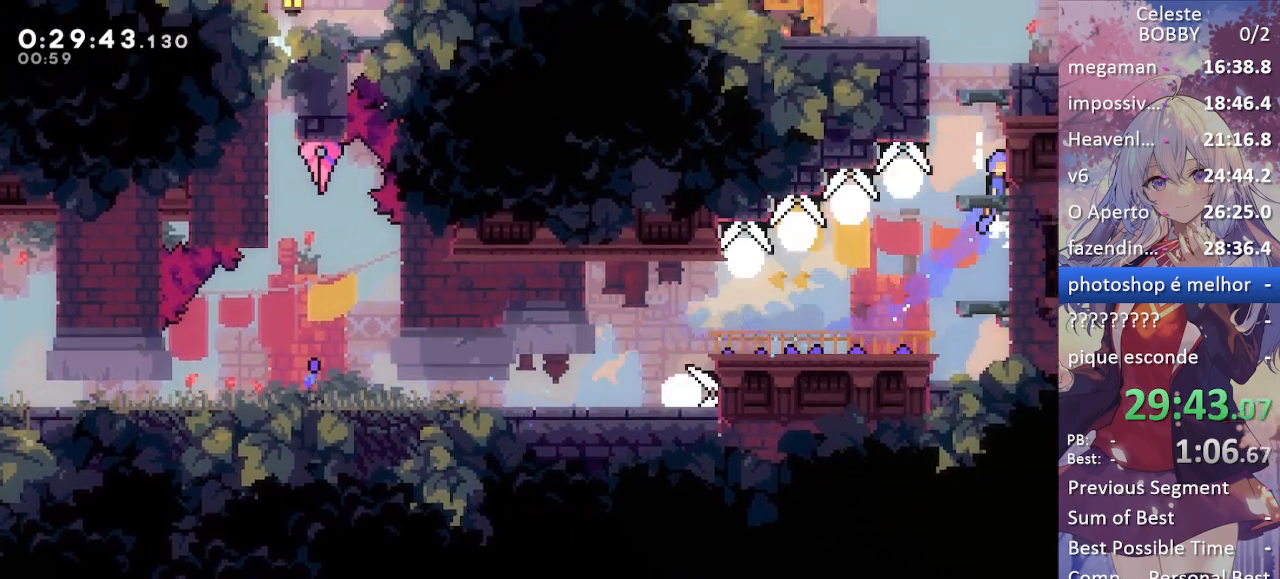
{"keys": ["grab", "jump", "left"], "events": [[50, "right", "up"], [100, "jump", "up"], [150, "jump", "down"], [334, "jump", "up"], [384, "jump", "down"], [384, "left", "down"]]}
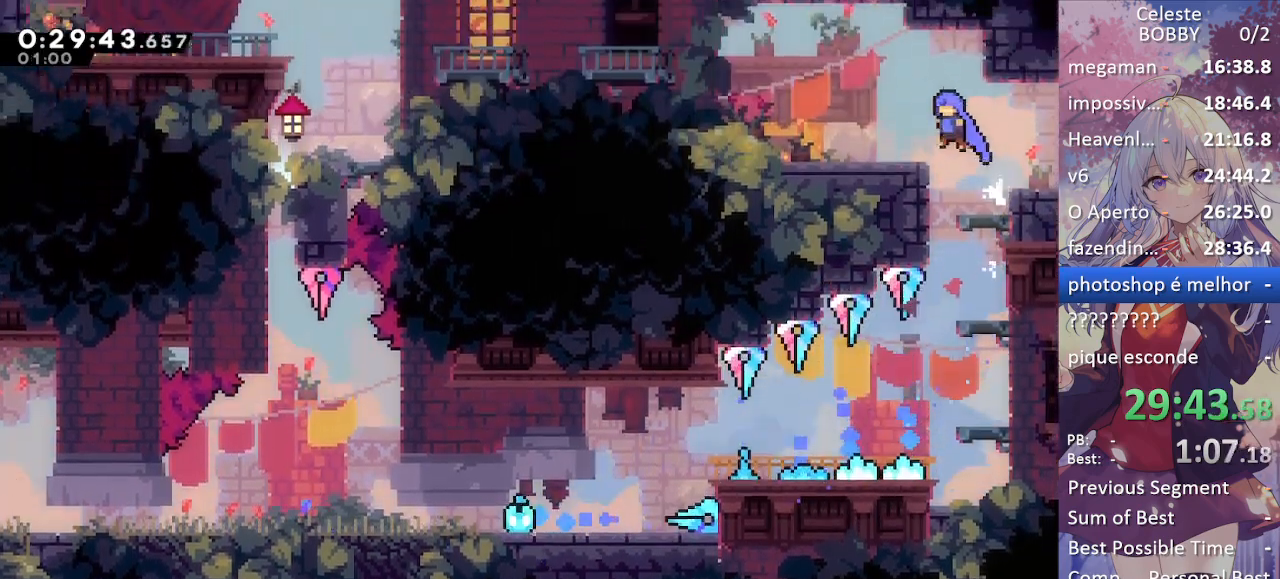
{"keys": ["demo", "grab", "jump", "left"], "events": [[34, "jump", "up"], [300, "jump", "down"], [484, "demo", "down"]]}
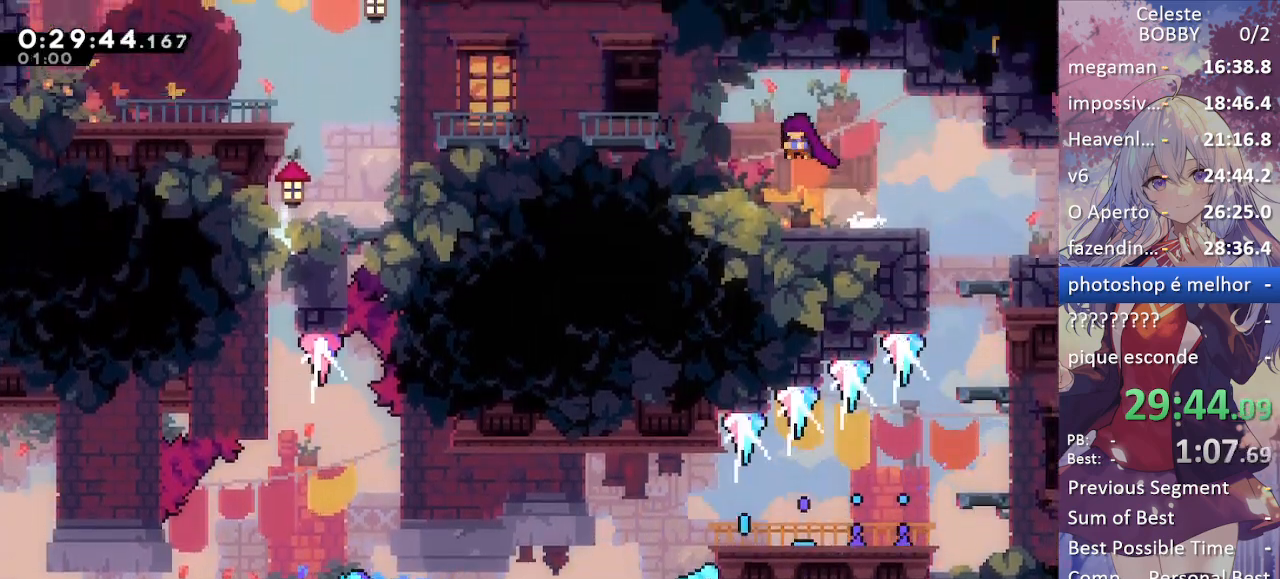
{"keys": ["right"], "events": [[34, "jump", "up"], [134, "demo", "up"], [184, "left", "up"], [217, "grab", "up"], [267, "right", "down"]]}
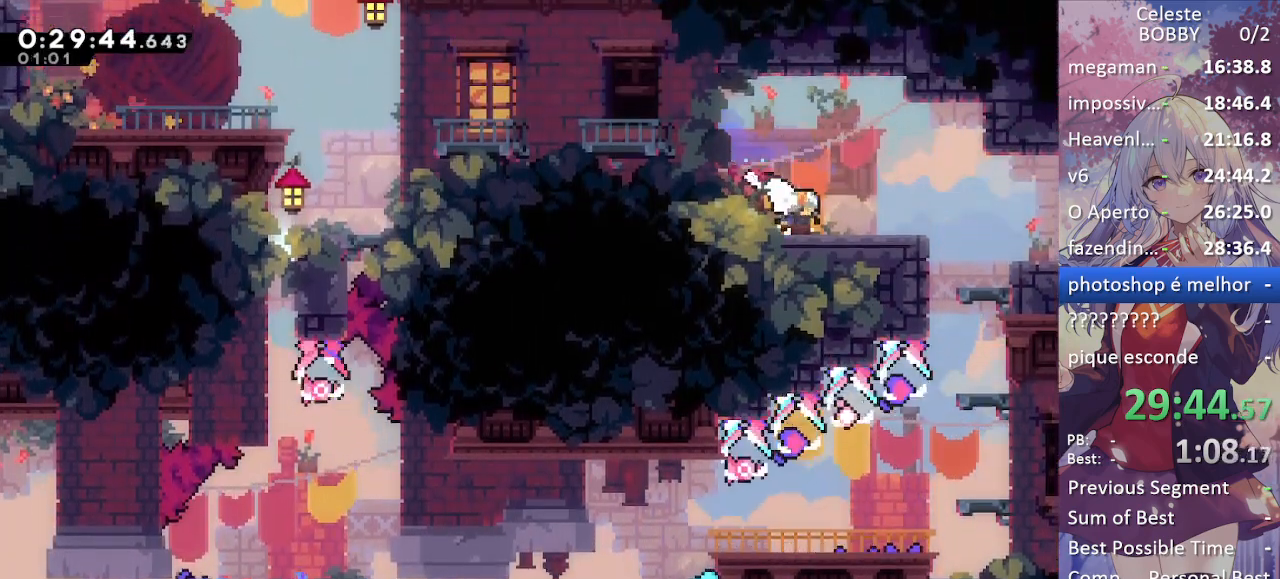
{"keys": ["grab", "right"], "events": [[184, "demo", "down"], [284, "demo", "up"], [334, "jump", "down"], [384, "jump", "up"], [467, "grab", "down"]]}
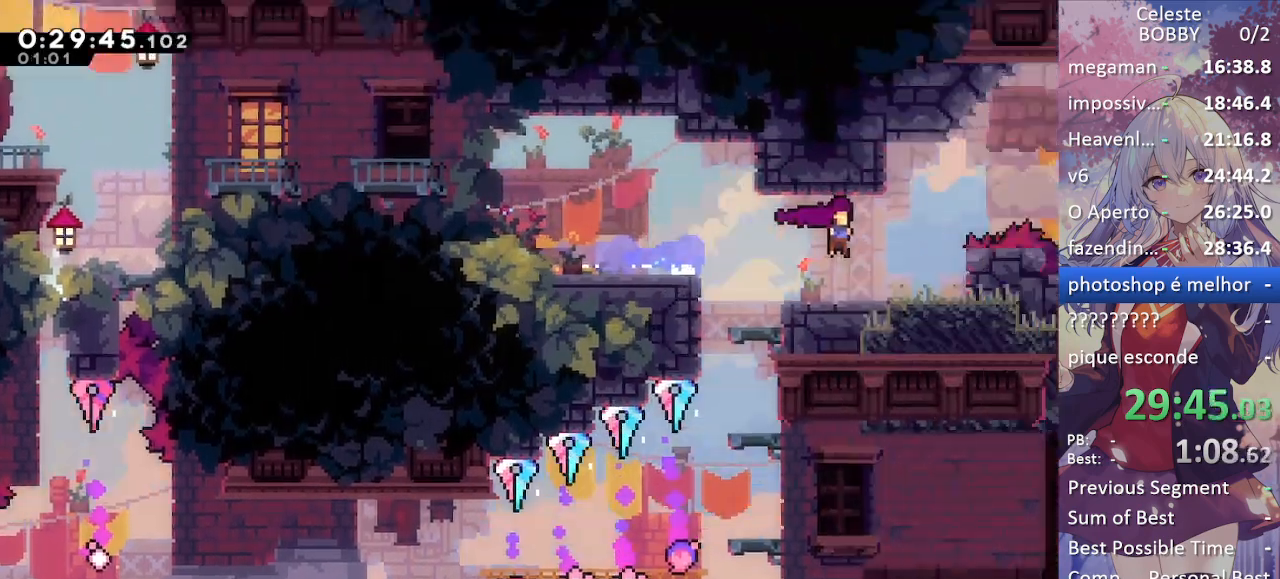
{"keys": ["grab", "right"], "events": []}